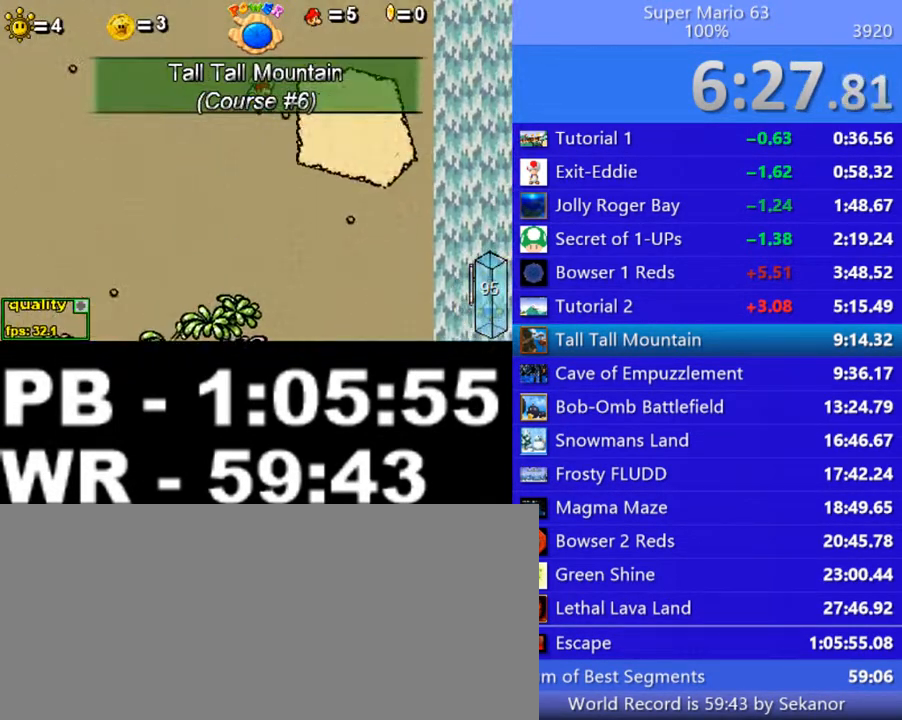
Gameplay with keyboard; each line is a JSON object with the keys held at the frame after it. "events" lists presses ("down") and releases ("up") of ".", "/", "0", "1", "2", "3", "4", "5", "6", "7", "8", "9", "a", "alt_l", "alt_r", "b", "backslash", "backspace", "c", "caps_lock", "comma", "ctrl_l", "ctrl_r", "d", "down", "e", "equals", "escape", "f", "f1", "f10", "f11", "f12", "f2", "f3", "f4", "f5", "f6", "f7", "f8", "f9", "g", "h", "i", "j", "k", "l", "lbracket", "left", "m", "minus", "n", "o", "p", "q", "quote", "r", "rbracket", "return", "right", "s", "semicolon", "shift_l", "shift_r", "space", "super", "t", "tab", "tilde", "u", "up", "v", "w", "x", "y" and "z" between this image and that frame as [ms after this image, input, new state], when the widget could be followed in between. No other keys are recorded. Mouse input is not recorded.
{"keys": [], "events": [[100, "left", "down"], [150, "left", "up"], [200, "right", "down"], [300, "right", "up"]]}
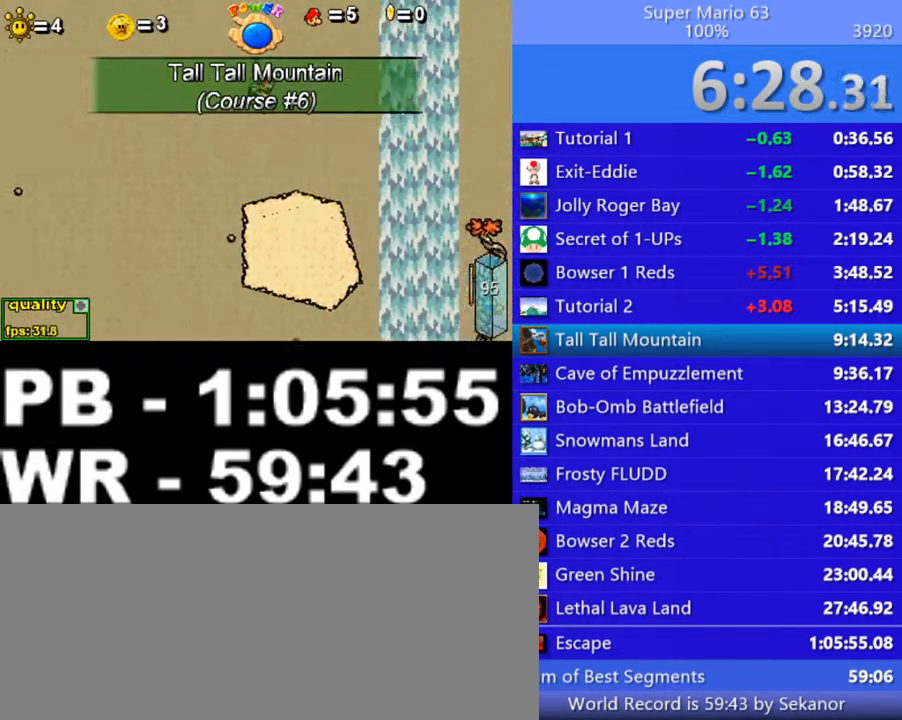
{"keys": ["right"], "events": [[150, "left", "down"], [200, "left", "up"], [300, "right", "down"]]}
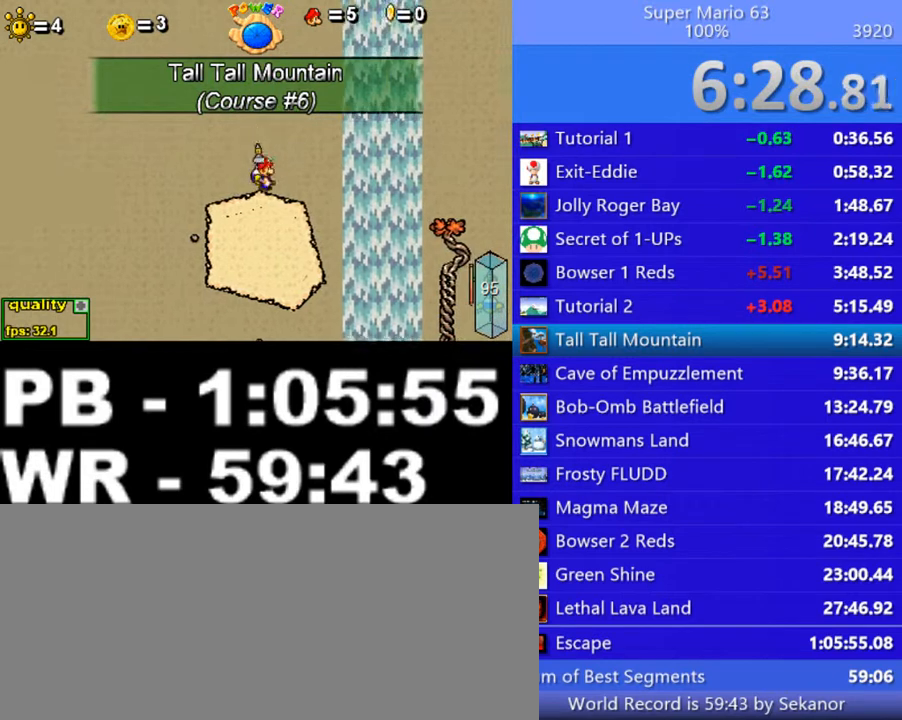
{"keys": ["c", "right", "up"], "events": [[50, "c", "down"], [50, "up", "down"]]}
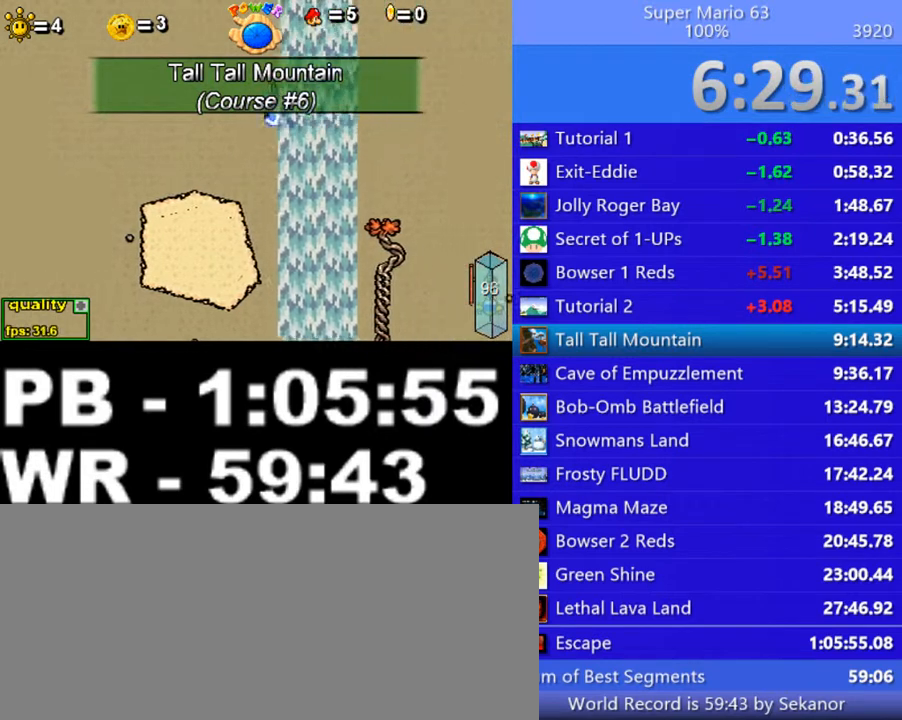
{"keys": ["c", "right", "up"], "events": [[150, "left", "down"], [150, "right", "up"], [300, "left", "up"], [300, "right", "down"]]}
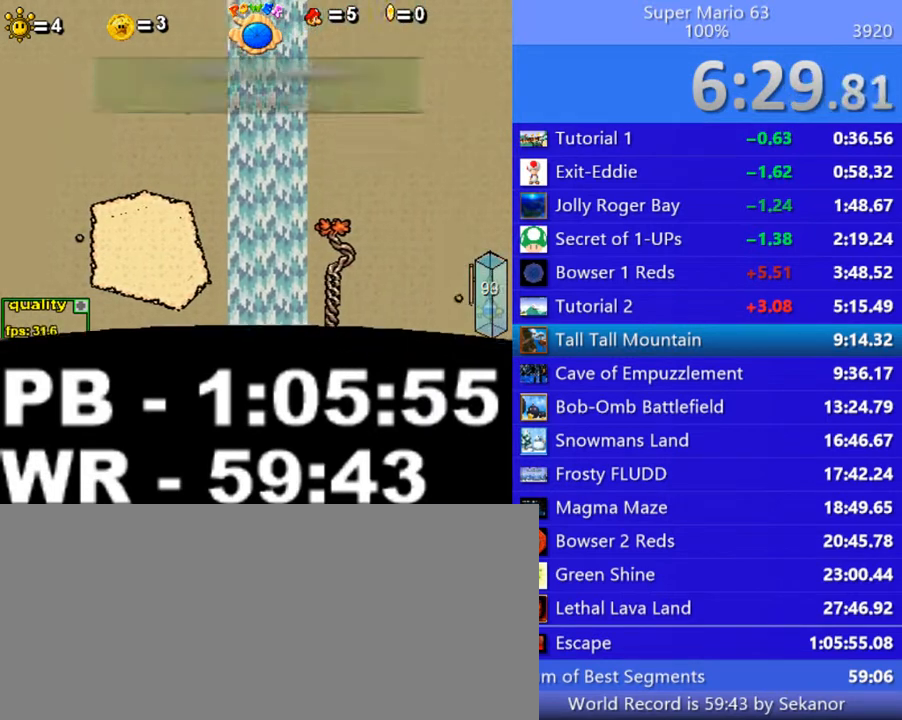
{"keys": [], "events": [[150, "left", "down"], [150, "right", "up"], [200, "c", "up"], [250, "left", "up"], [250, "up", "up"]]}
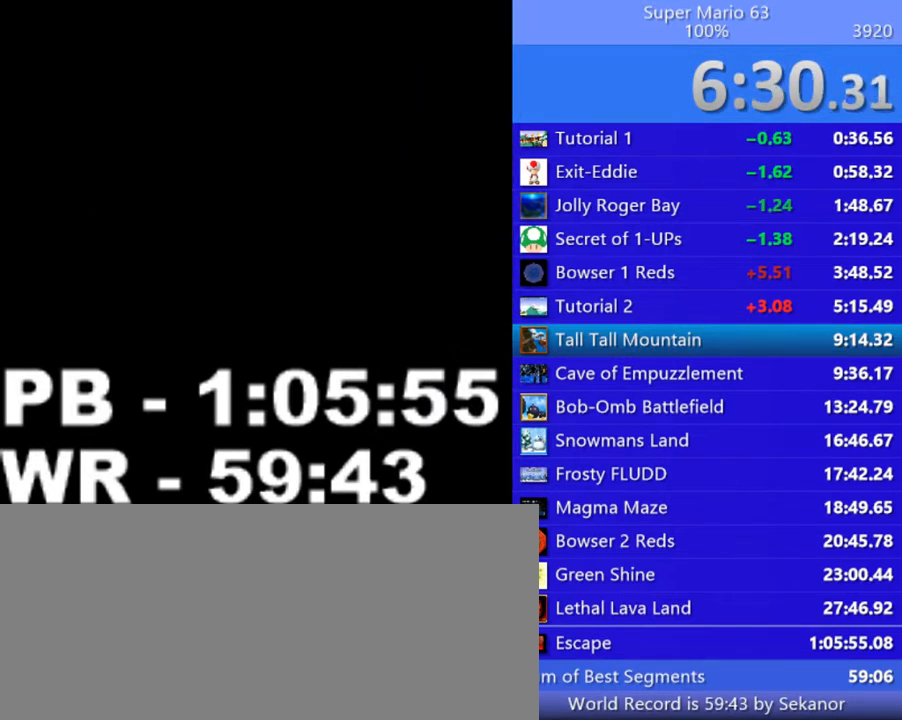
{"keys": ["right"], "events": [[200, "left", "down"], [200, "up", "down"], [250, "left", "up"], [250, "up", "up"], [300, "left", "down"], [300, "up", "down"], [350, "left", "up"], [350, "up", "up"], [400, "right", "down"], [400, "up", "down"], [450, "up", "up"]]}
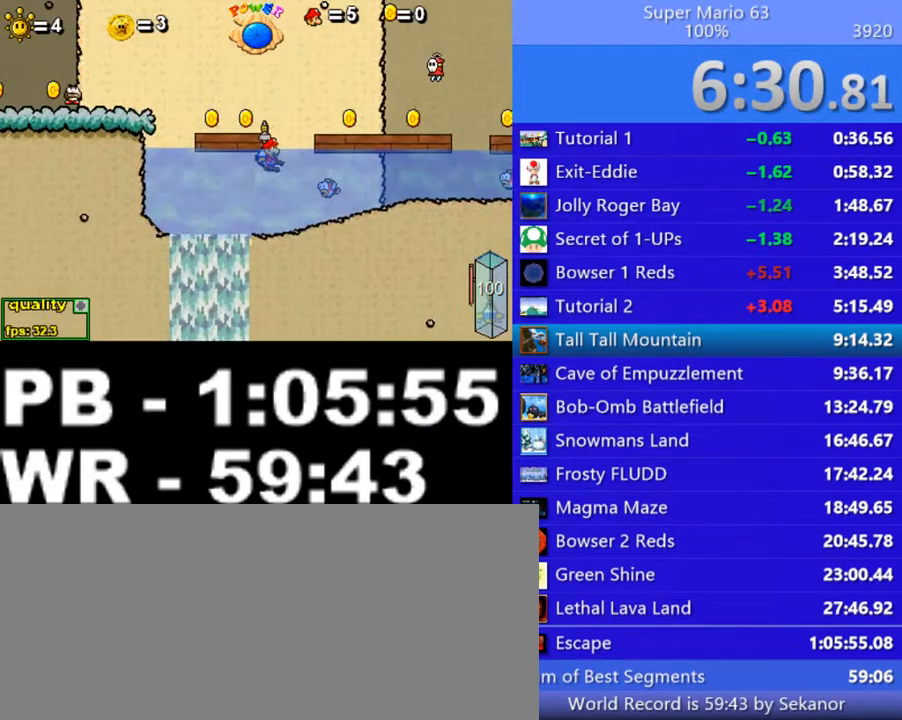
{"keys": ["down", "right", "up"], "events": [[50, "up", "down"], [100, "up", "up"], [150, "up", "down"], [250, "up", "up"], [300, "up", "down"], [400, "down", "down"]]}
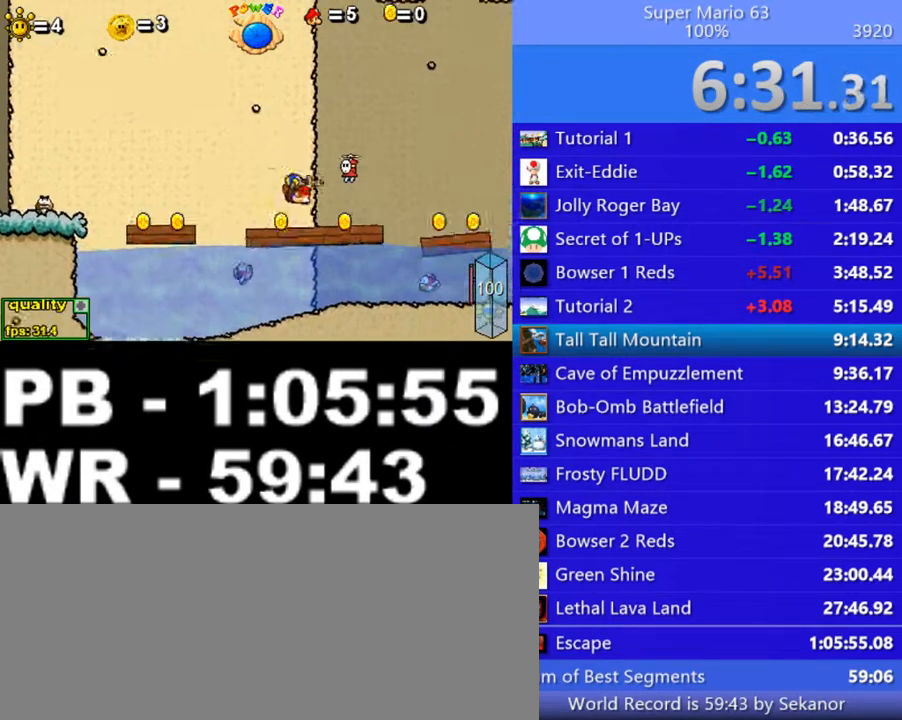
{"keys": ["right"], "events": [[50, "down", "up"], [50, "up", "up"], [100, "up", "down"], [150, "up", "up"], [250, "up", "down"], [300, "up", "up"], [400, "up", "down"], [450, "up", "up"]]}
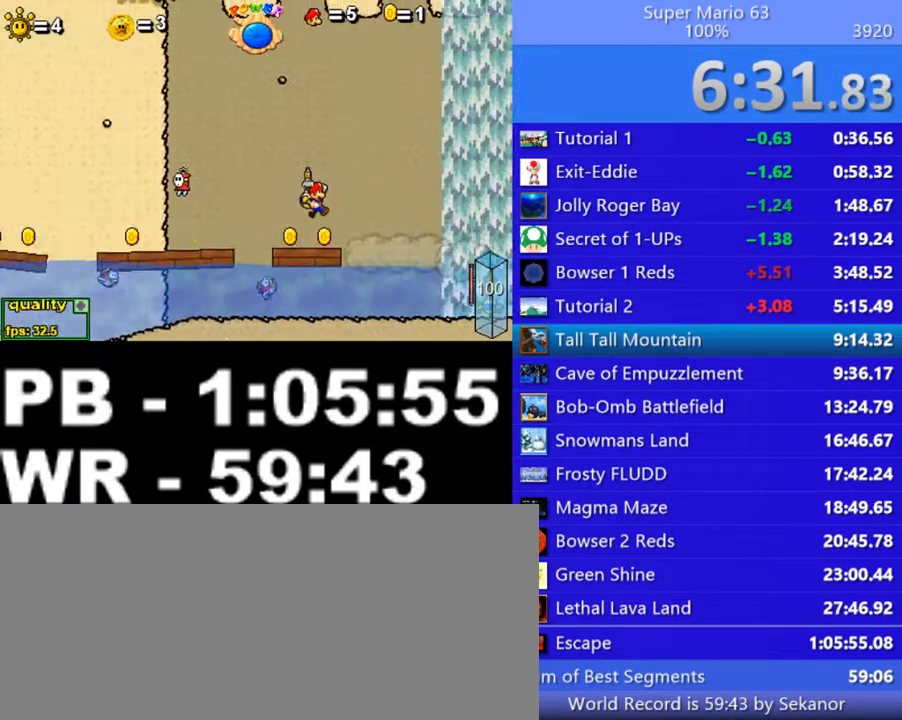
{"keys": ["c", "right", "up"], "events": [[100, "up", "down"], [250, "up", "up"], [300, "up", "down"], [400, "c", "down"], [400, "up", "up"], [500, "up", "down"]]}
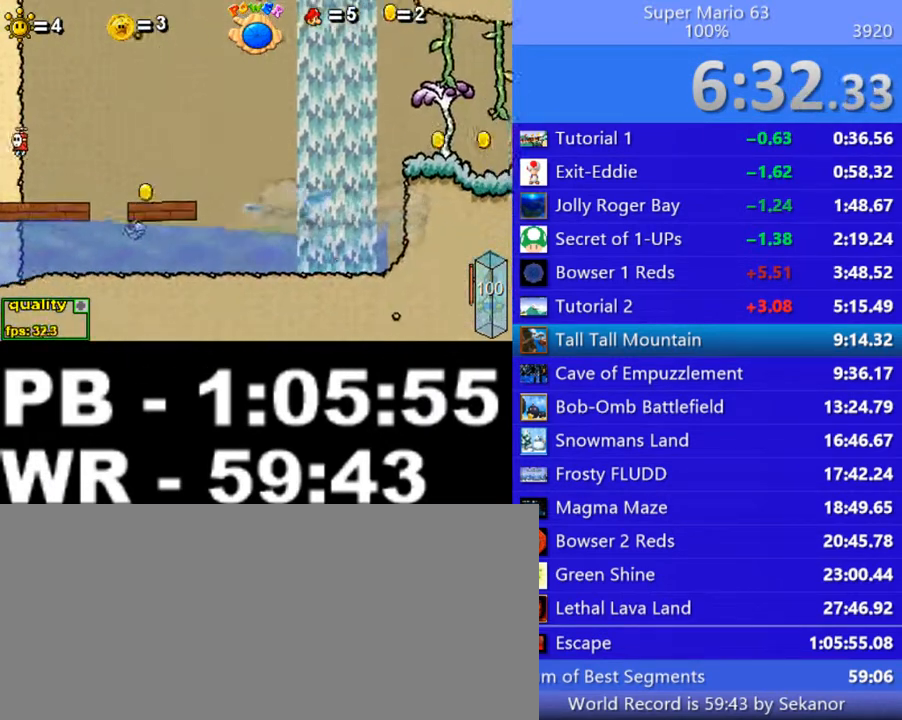
{"keys": ["c", "right", "up"], "events": [[100, "up", "up"], [150, "up", "down"]]}
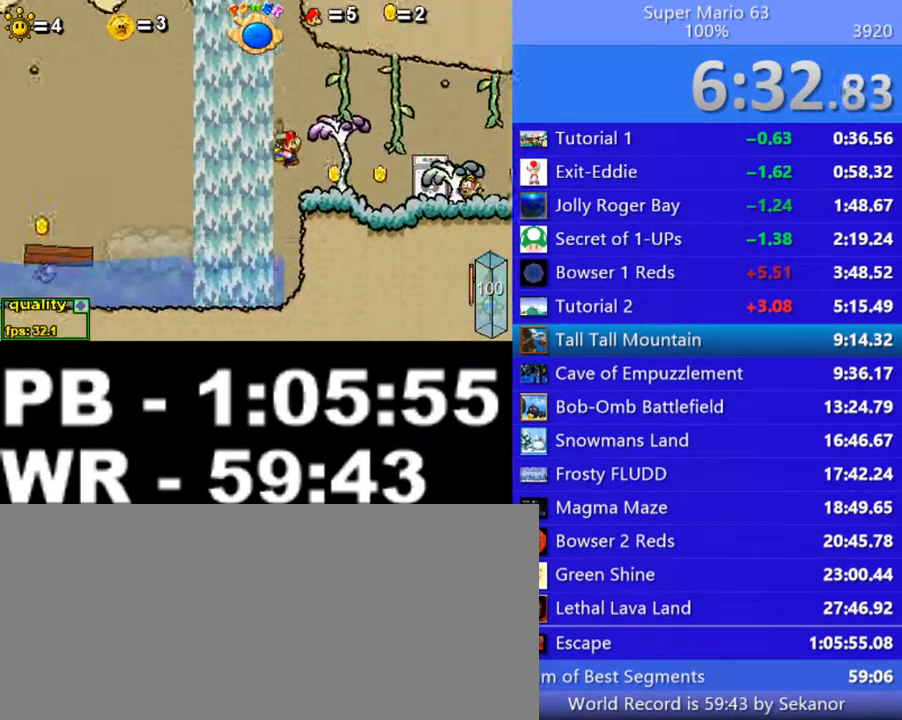
{"keys": ["right"], "events": [[50, "up", "up"], [100, "c", "up"]]}
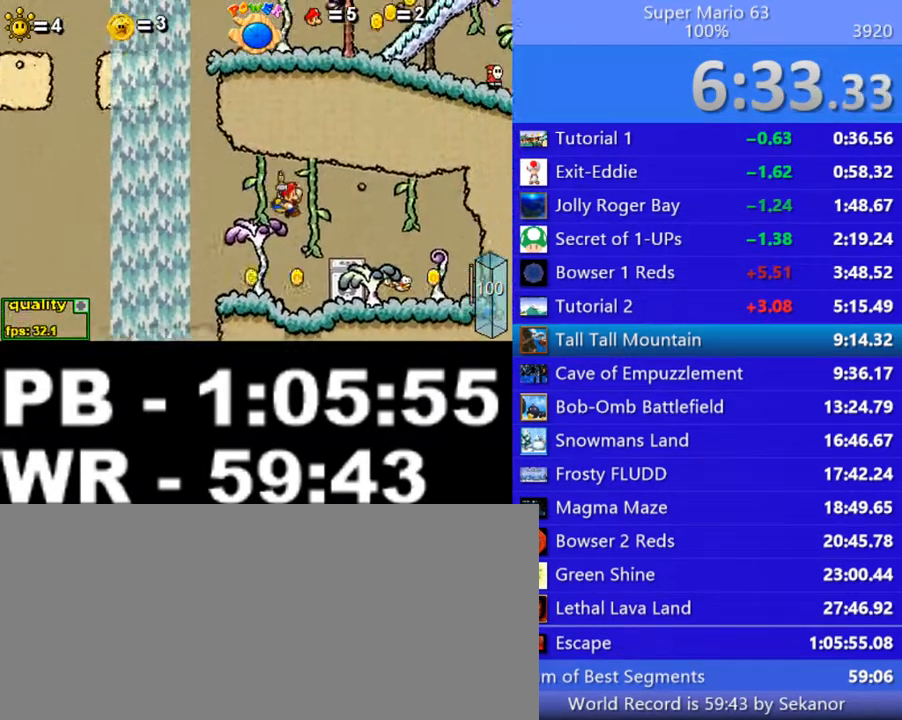
{"keys": ["left"], "events": [[100, "right", "up"], [350, "left", "down"]]}
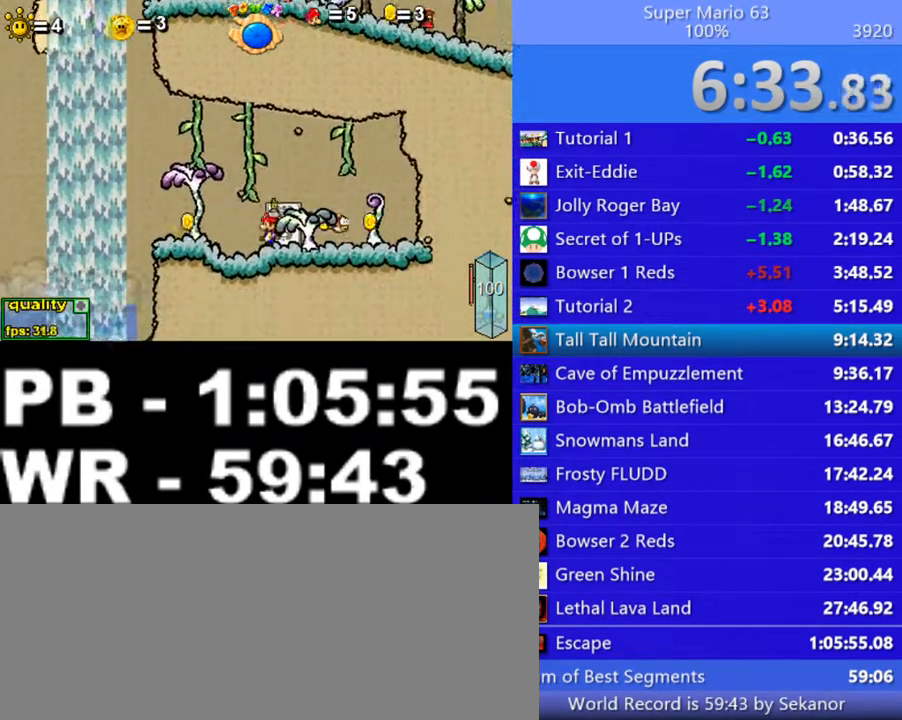
{"keys": ["right"], "events": [[150, "left", "up"], [150, "up", "down"], [250, "right", "down"], [450, "up", "up"]]}
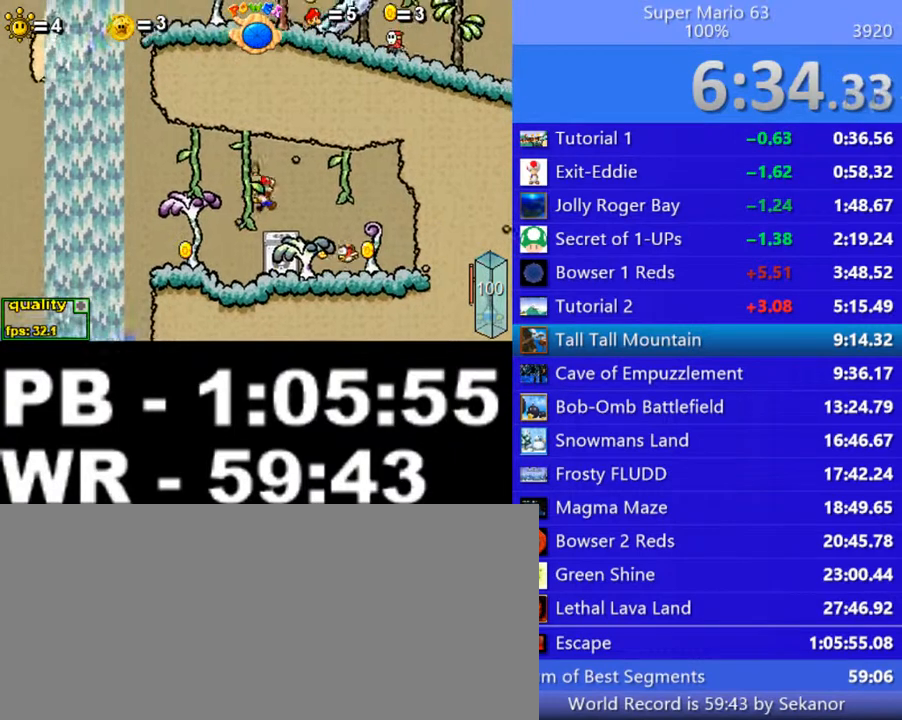
{"keys": ["left"], "events": [[50, "right", "up"], [200, "left", "down"]]}
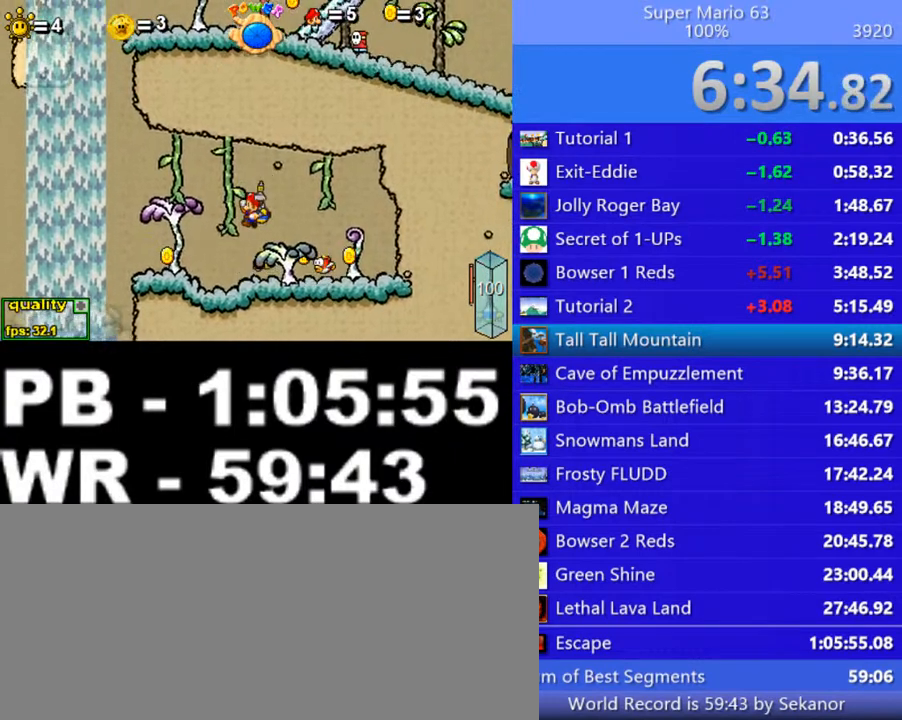
{"keys": ["c", "left", "up"], "events": [[400, "c", "down"], [400, "up", "down"]]}
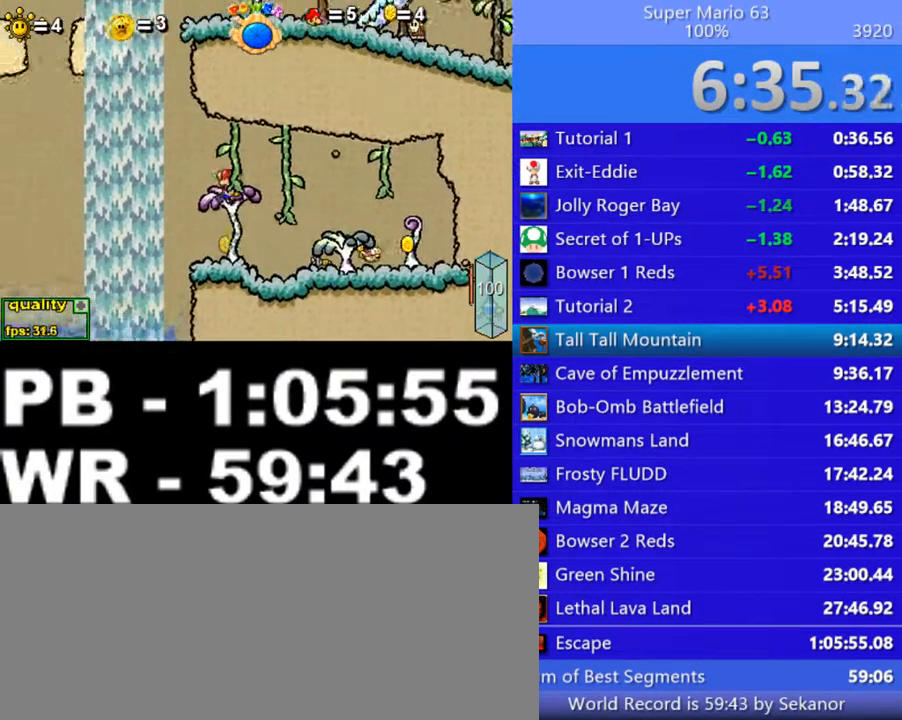
{"keys": ["c", "right", "up"], "events": [[300, "left", "up"], [300, "right", "down"]]}
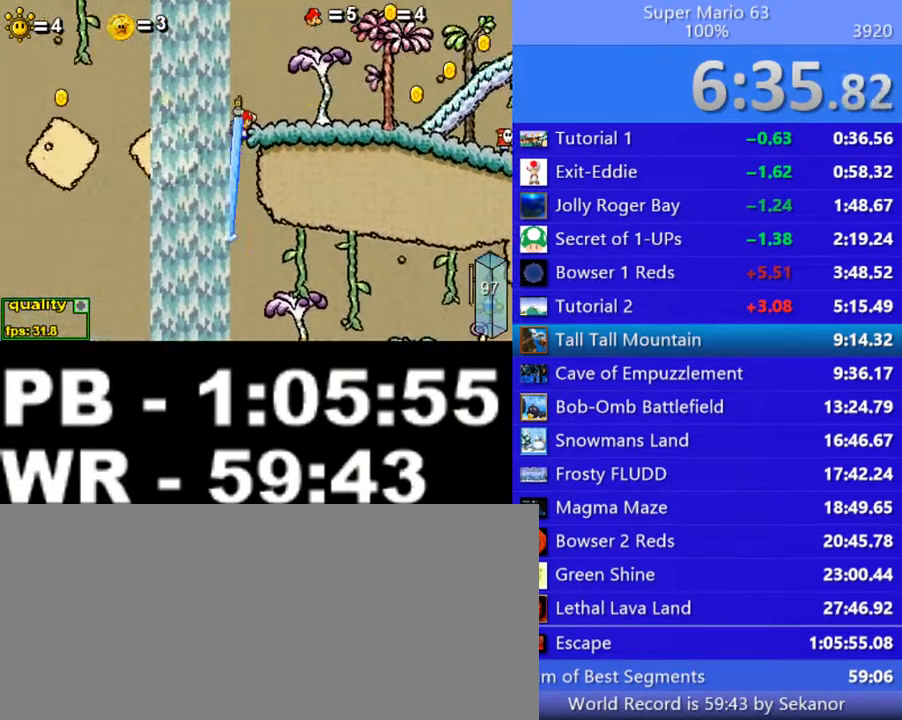
{"keys": ["left", "up"], "events": [[100, "left", "down"], [100, "right", "up"], [250, "c", "up"]]}
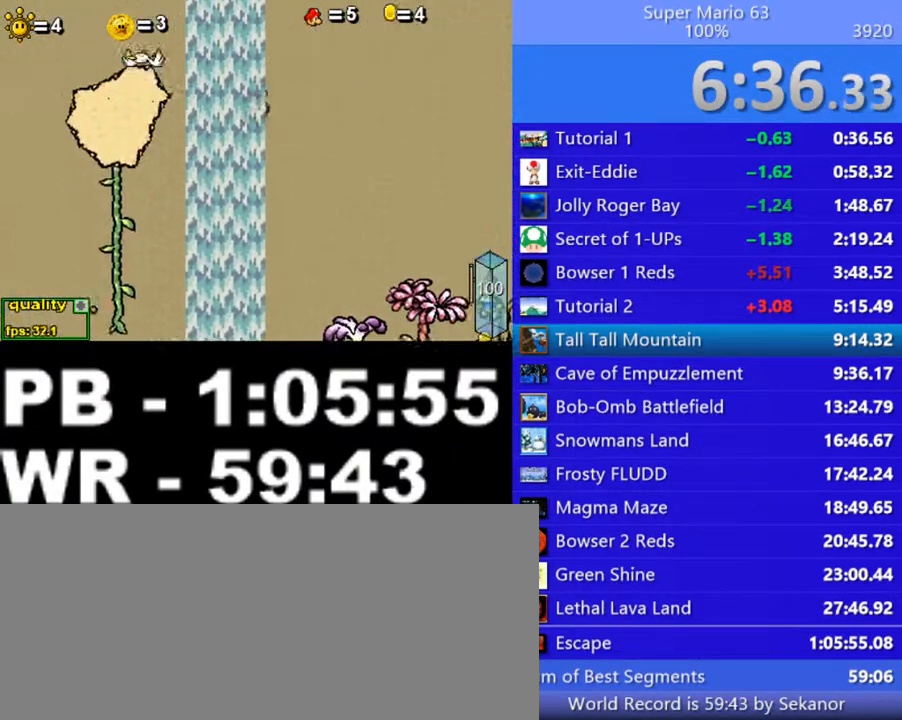
{"keys": ["left", "up"], "events": [[250, "x", "down"], [300, "x", "up"], [350, "x", "down"], [450, "x", "up"]]}
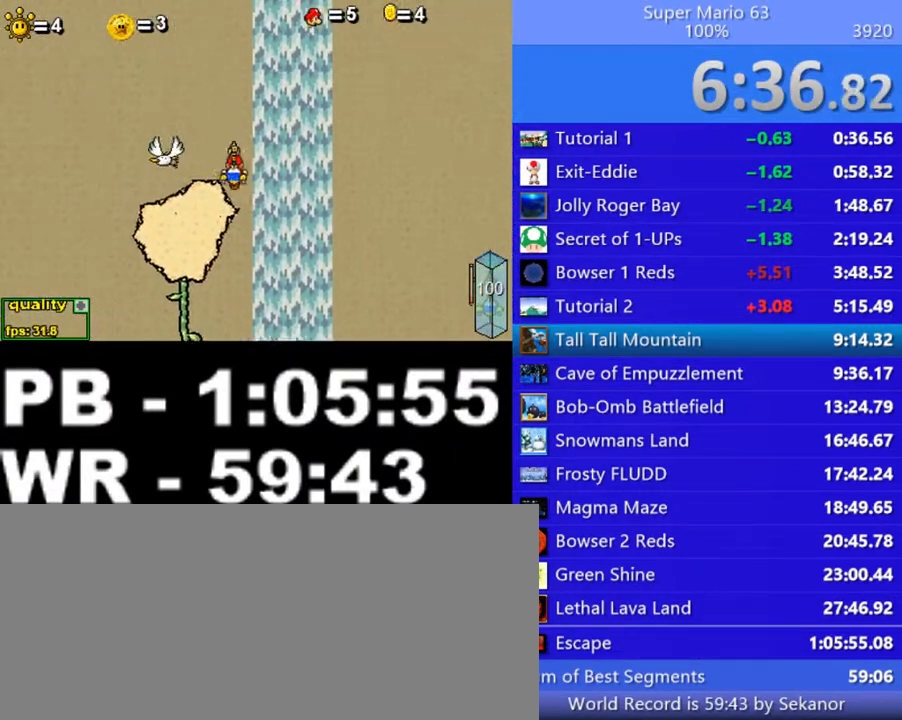
{"keys": ["c", "left", "up"], "events": [[50, "up", "up"], [400, "up", "down"], [450, "c", "down"]]}
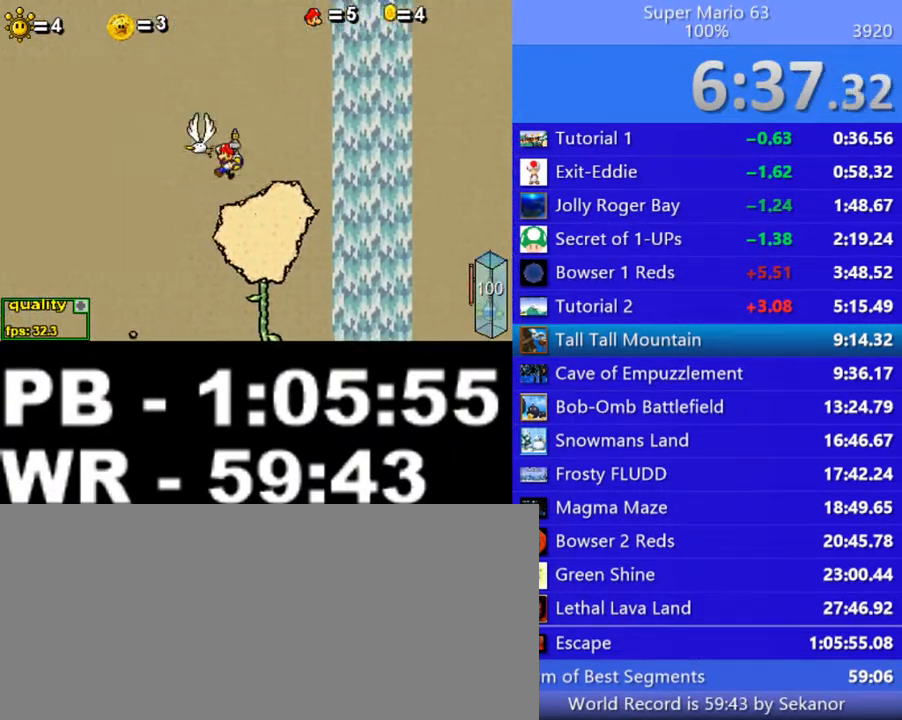
{"keys": ["c", "left", "up"], "events": []}
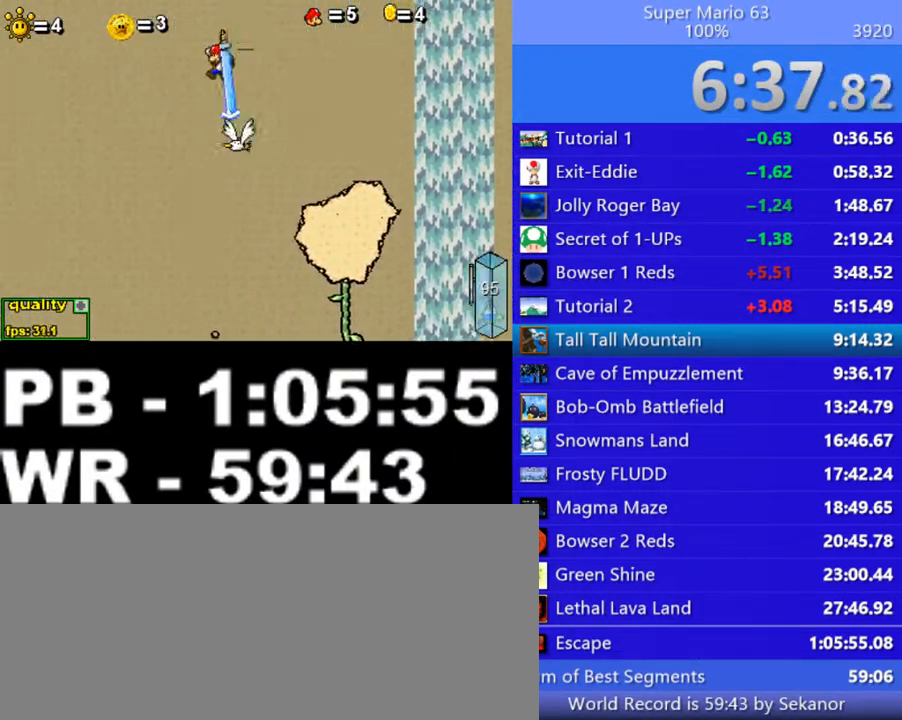
{"keys": [], "events": [[150, "left", "up"], [150, "up", "up"], [250, "c", "up"], [350, "right", "down"], [450, "right", "up"]]}
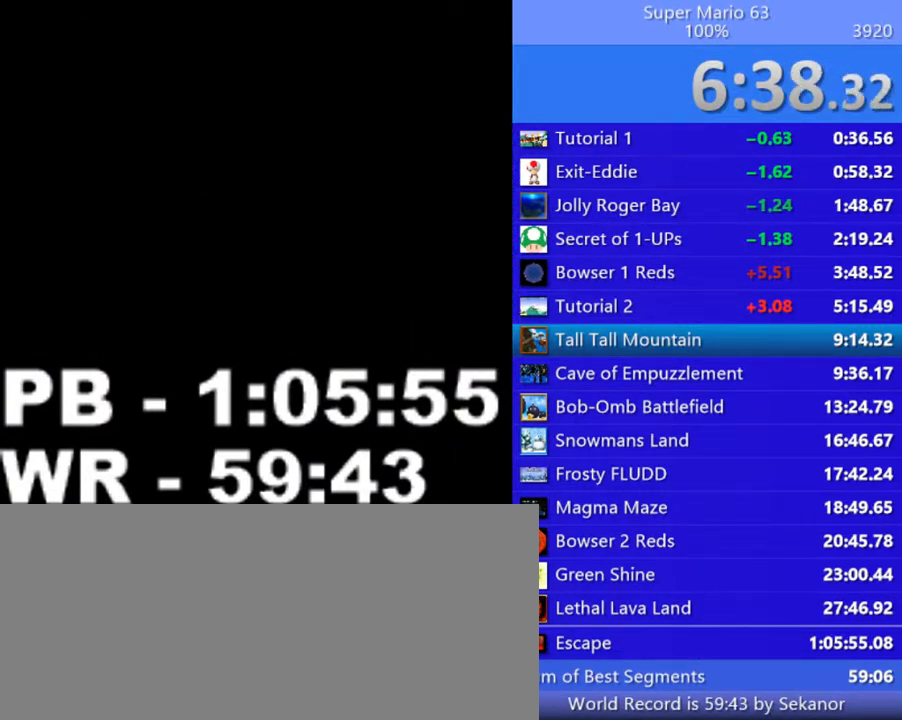
{"keys": ["right"], "events": [[300, "right", "down"]]}
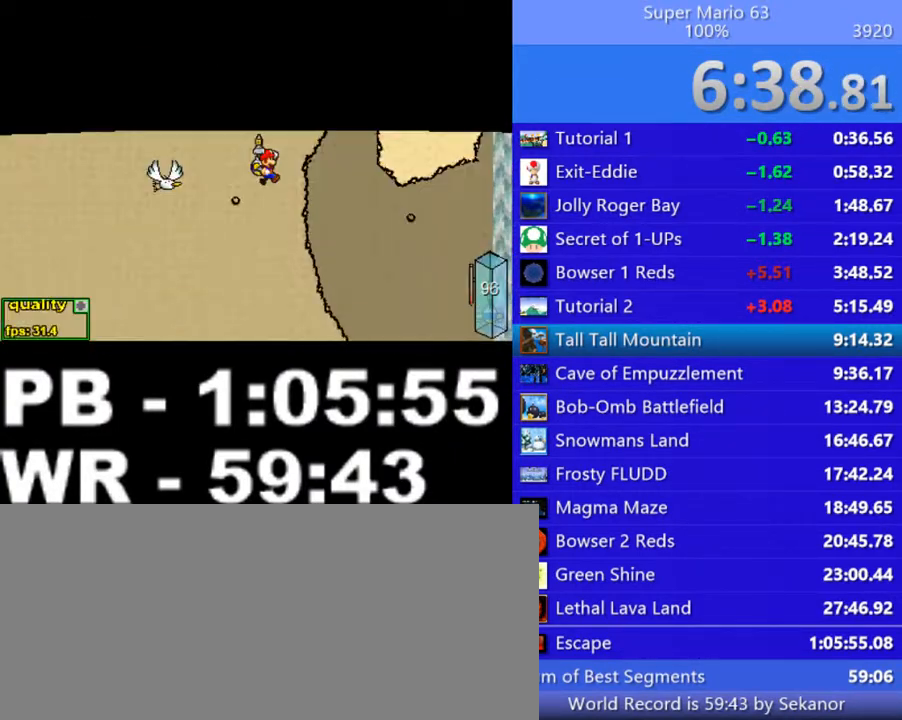
{"keys": ["right"], "events": []}
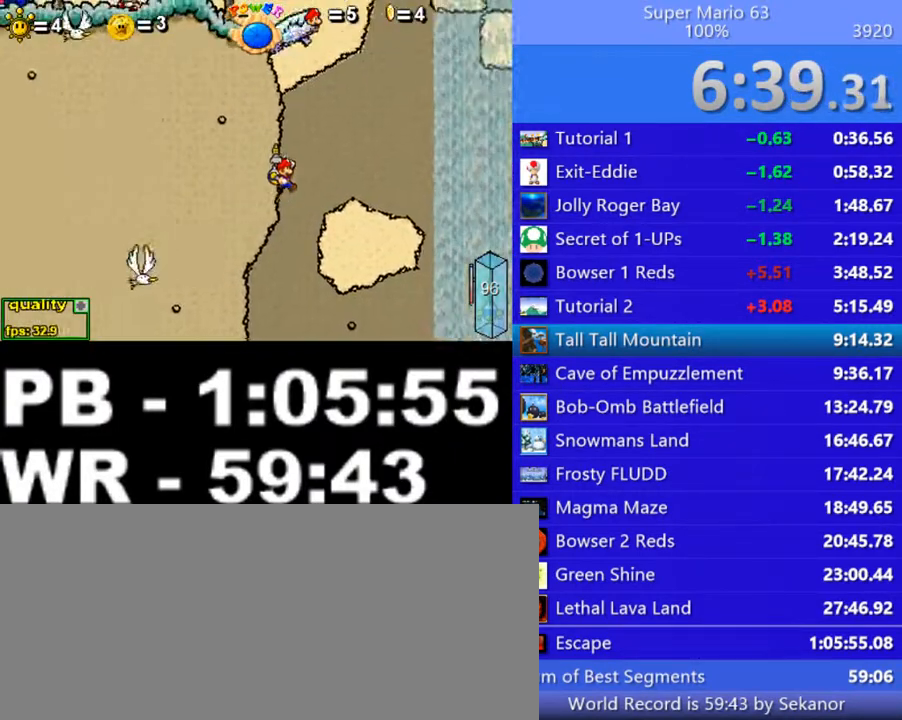
{"keys": [], "events": [[150, "x", "down"], [200, "x", "up"], [400, "up", "down"], [500, "right", "up"], [500, "up", "up"]]}
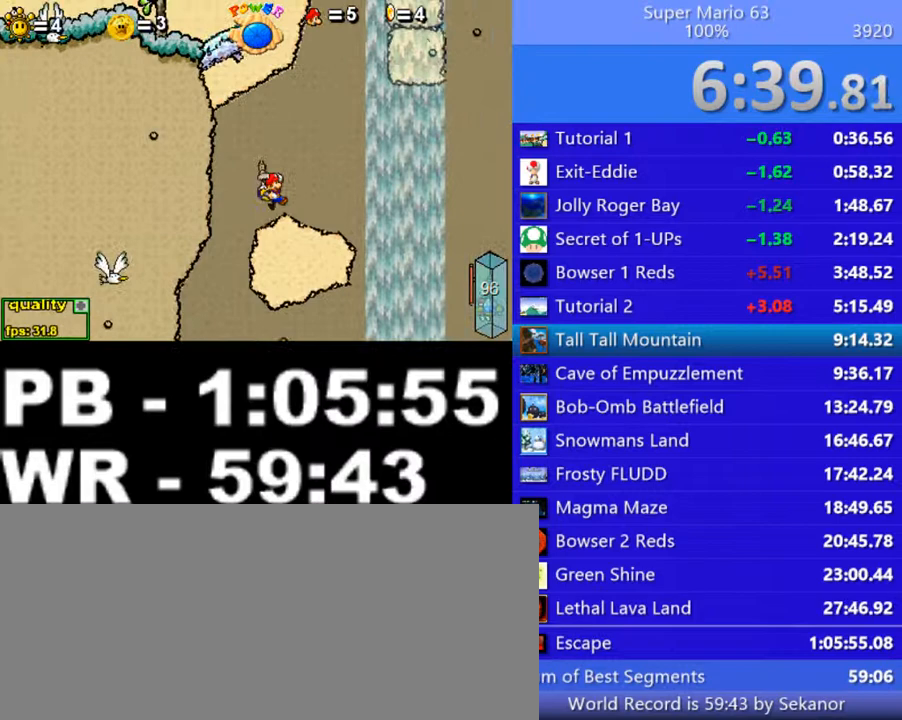
{"keys": ["right"], "events": [[50, "left", "down"], [100, "left", "up"], [450, "right", "down"]]}
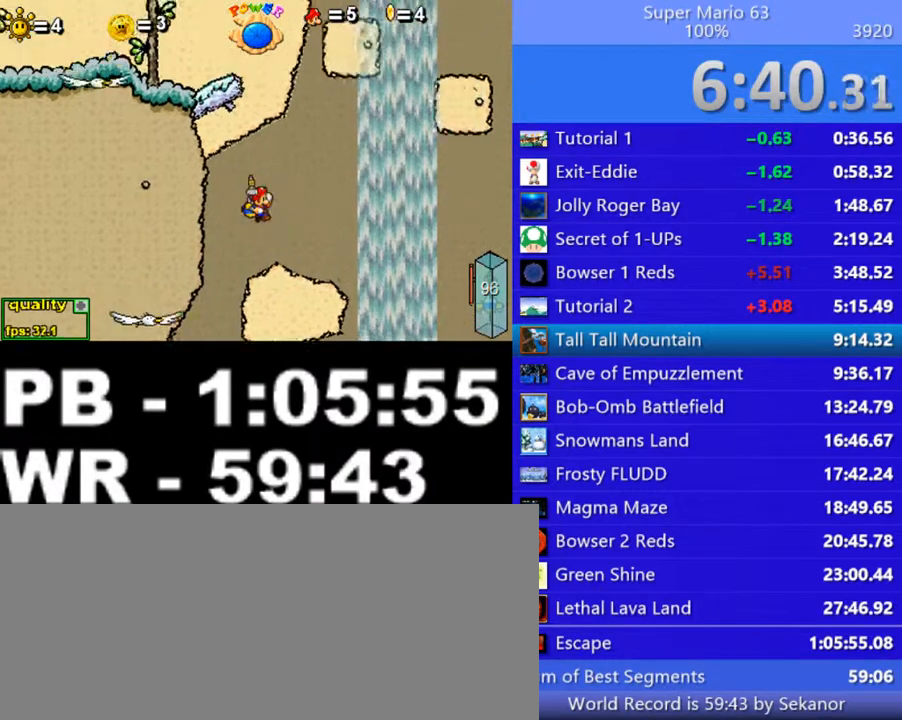
{"keys": ["c", "right", "up"], "events": [[250, "up", "down"], [300, "c", "down"]]}
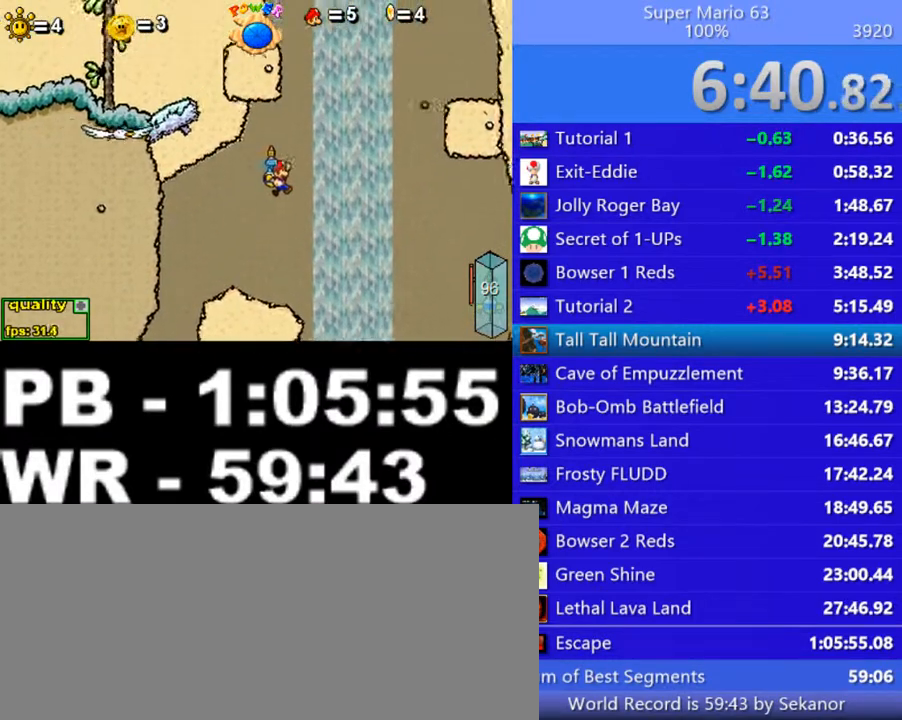
{"keys": ["left", "up"], "events": [[400, "c", "up"], [400, "left", "down"], [400, "right", "up"]]}
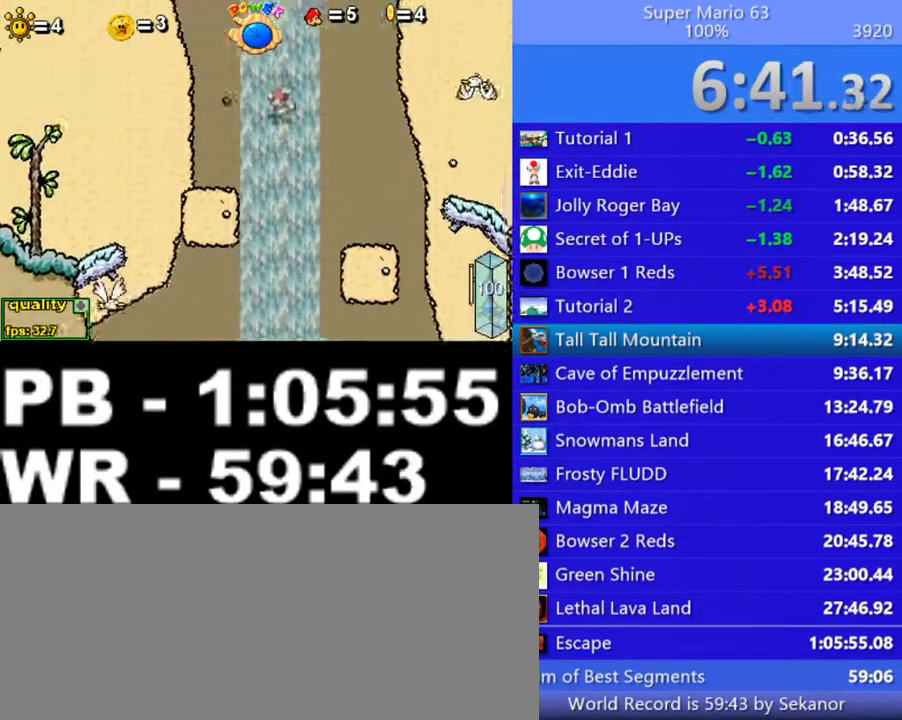
{"keys": ["c", "left", "up"], "events": [[50, "left", "up"], [50, "right", "down"], [300, "left", "down"], [300, "right", "up"], [500, "c", "down"]]}
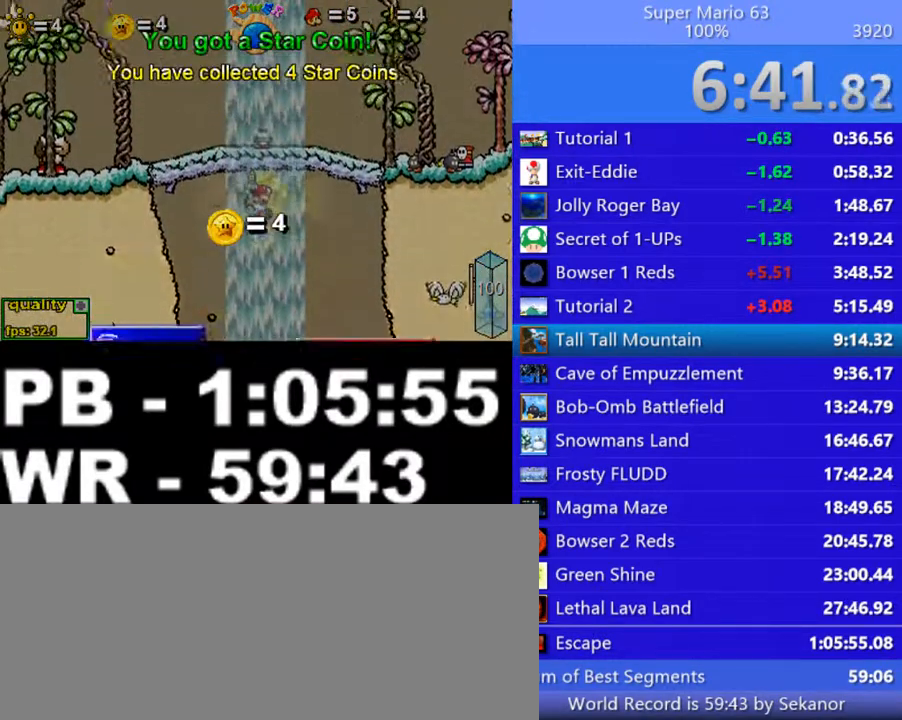
{"keys": ["c", "left", "up"], "events": []}
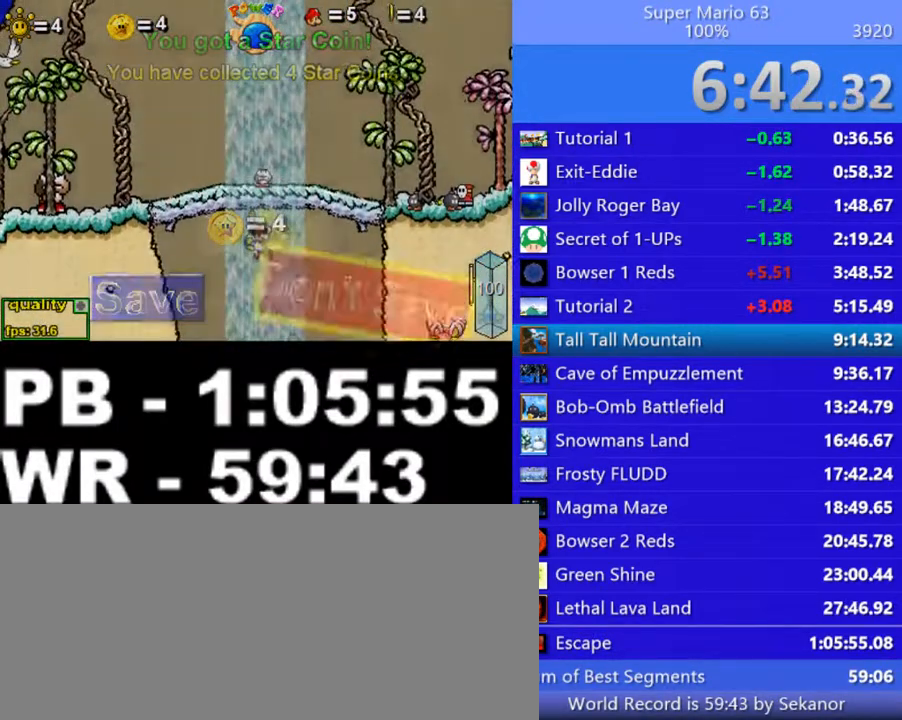
{"keys": ["c", "up"], "events": [[500, "left", "up"]]}